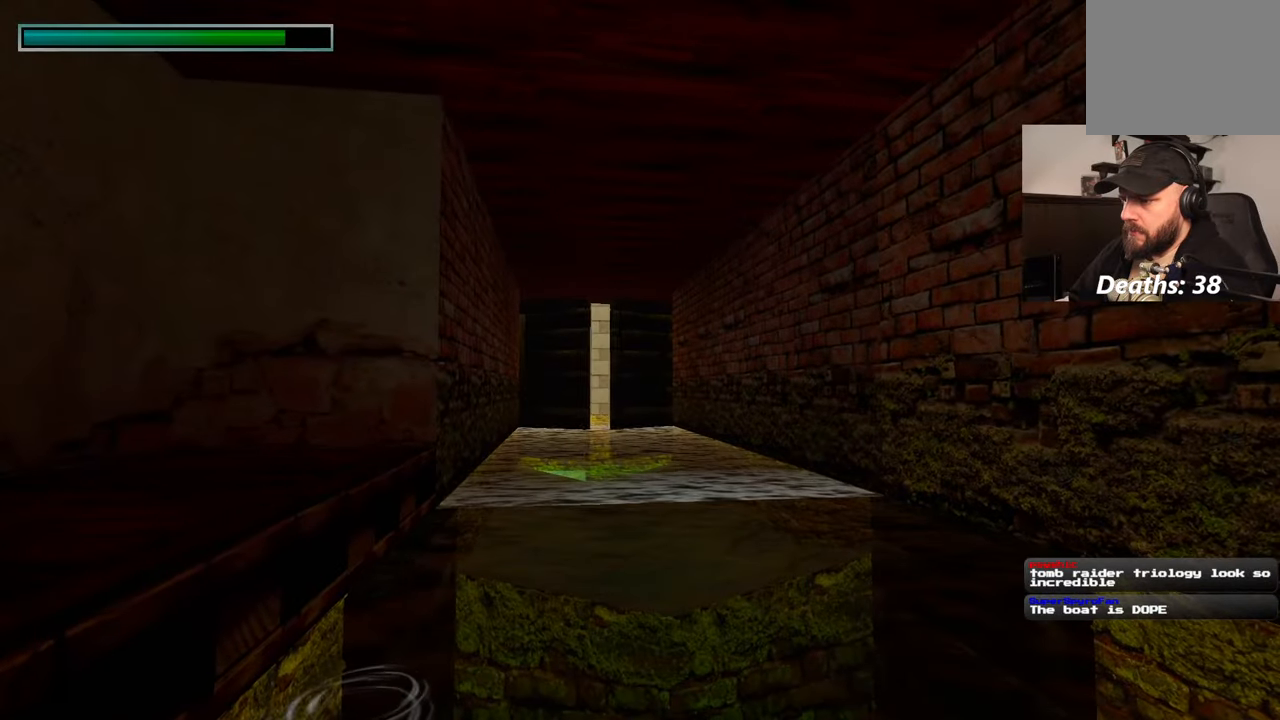
Gameplay with a controller (PlayStation layout); each line is a JSON object with the inputs held at the frame after it. "events" lists button and stick changes between this image and that frame as [ms after this image, input, new state], when the widget could be followed in between. Not read: HOME L2 L3 R3 START.
{"buttons": [], "left_stick": "center", "right_stick": "left", "events": [[350, "right_stick", "left"]]}
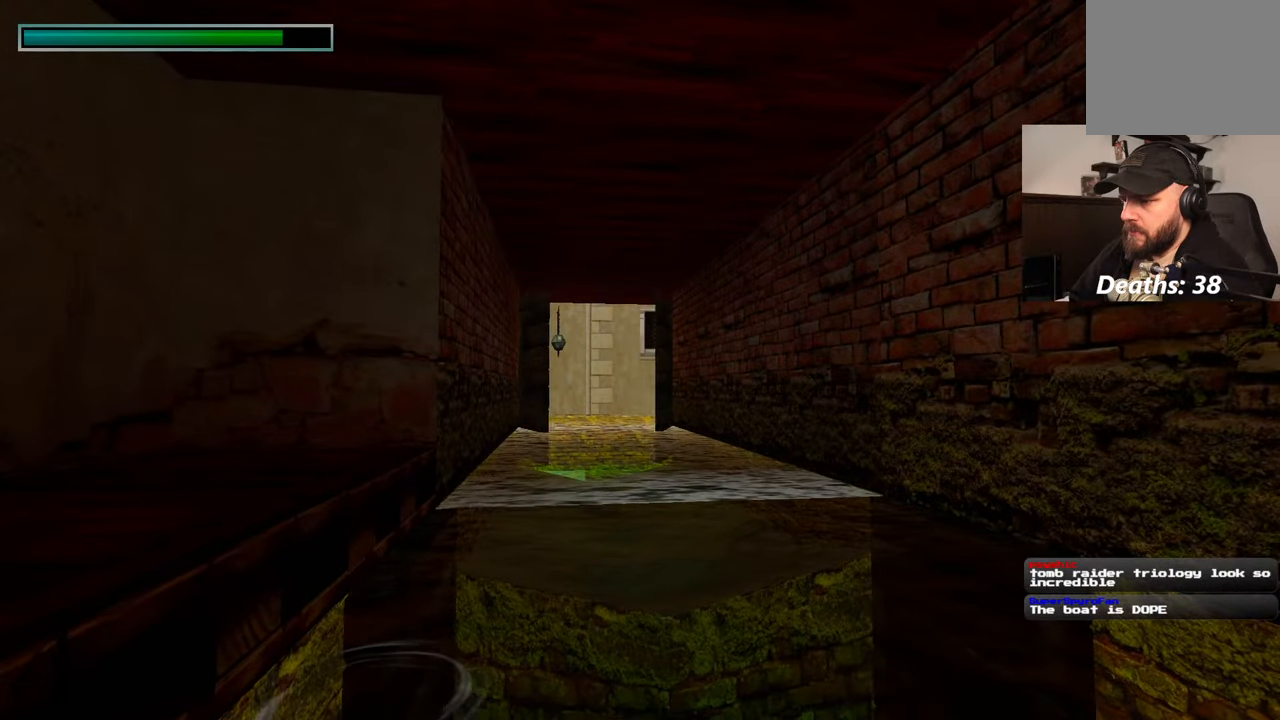
{"buttons": [], "left_stick": "center", "right_stick": "center", "events": [[250, "right_stick", "center"]]}
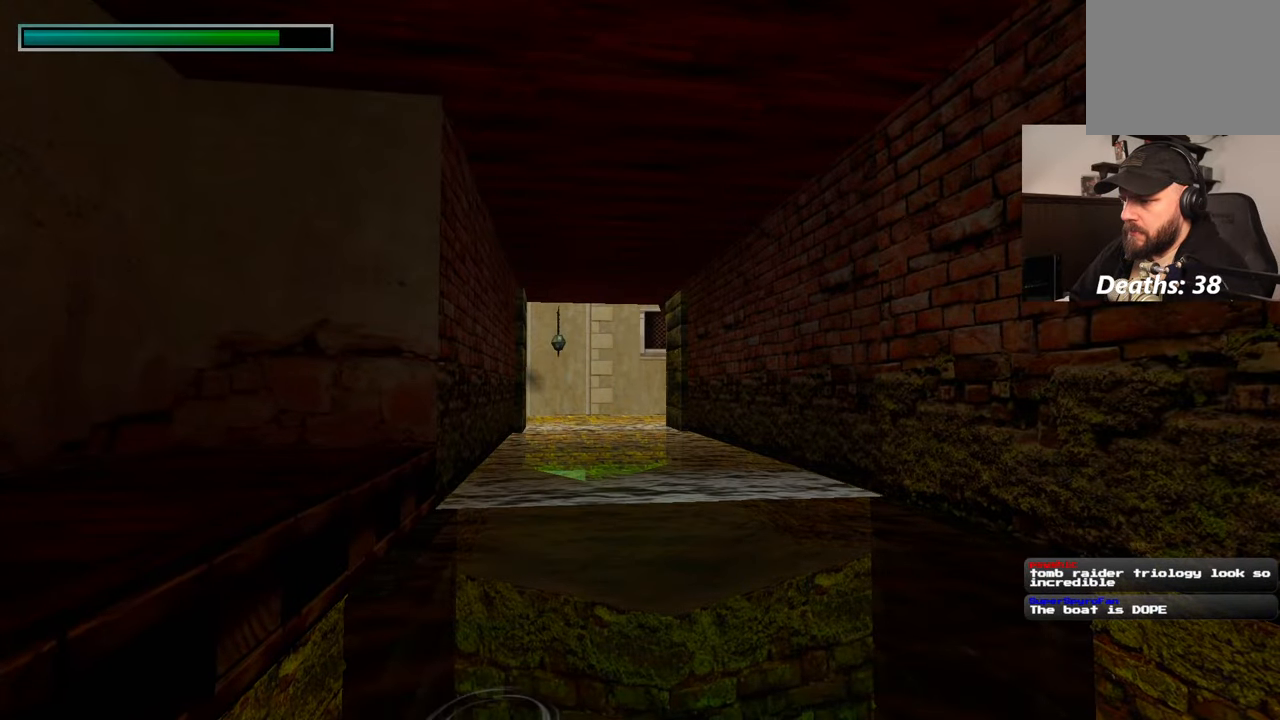
{"buttons": [], "left_stick": "center", "right_stick": "center", "events": []}
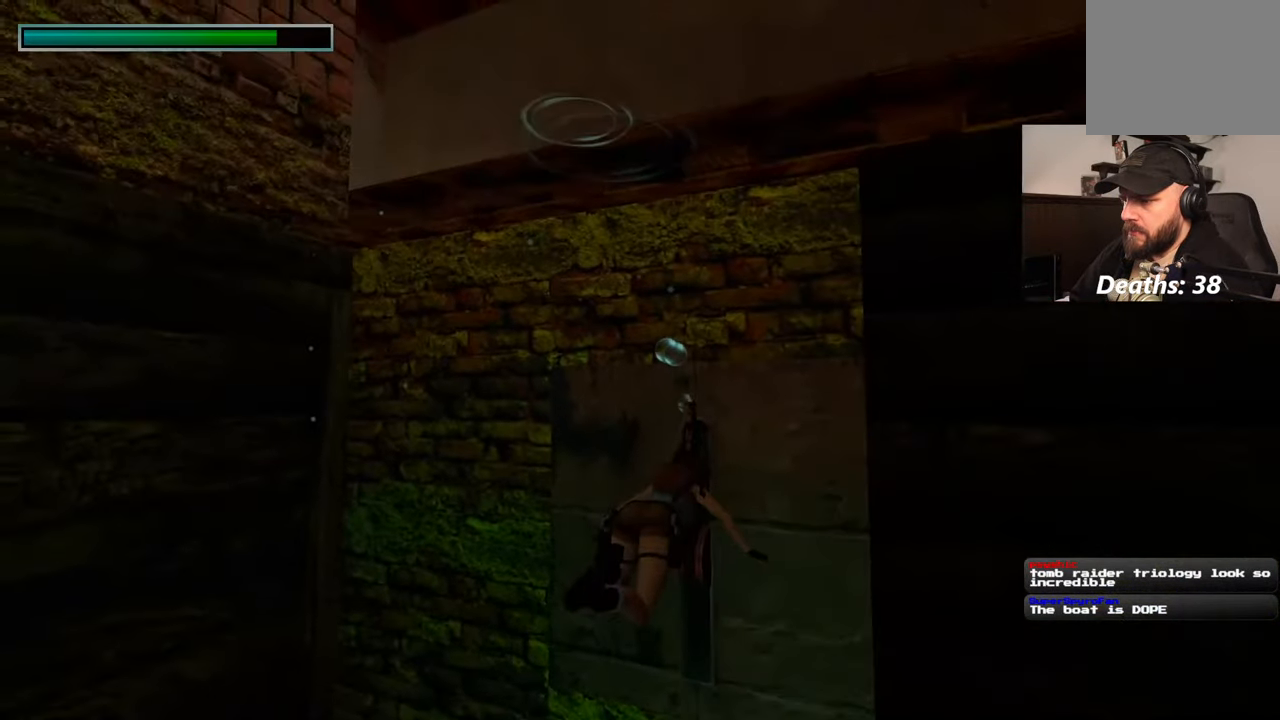
{"buttons": [], "left_stick": "up-left", "right_stick": "down-left", "events": [[84, "right_stick", "down-left"], [117, "left_stick", "up-left"]]}
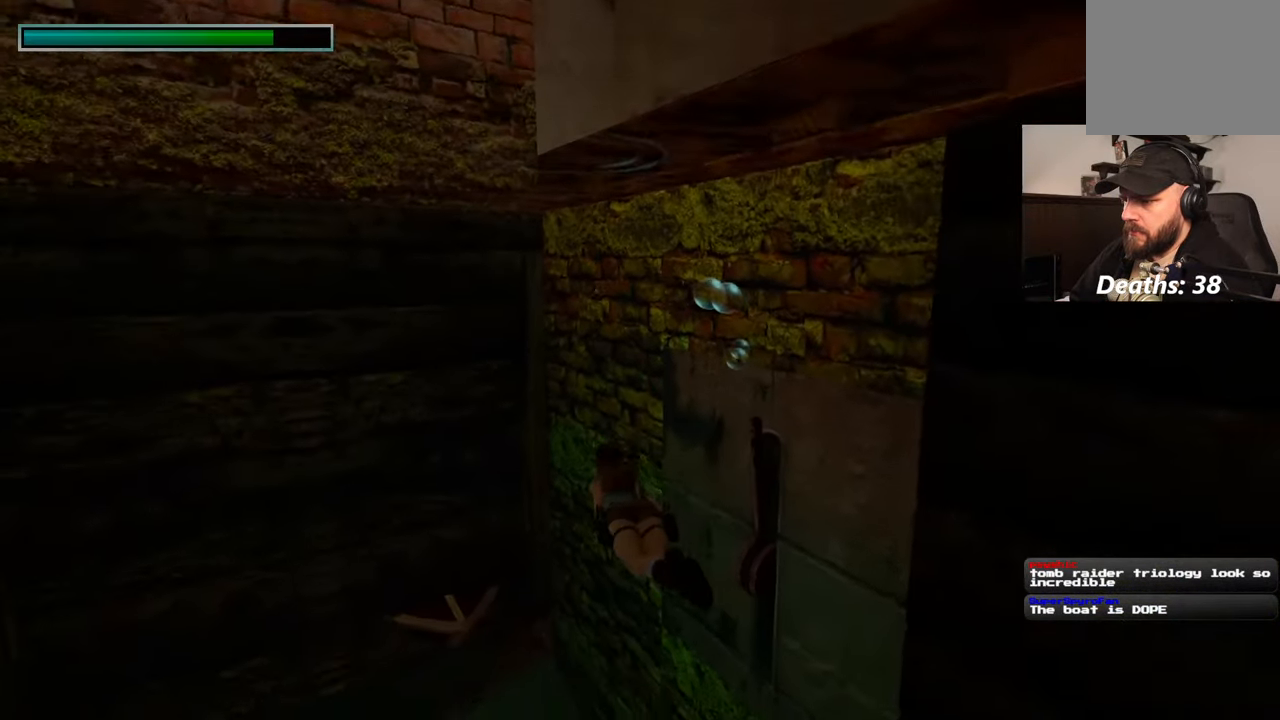
{"buttons": [], "left_stick": "up-left", "right_stick": "down-left", "events": [[50, "right_stick", "down"], [300, "right_stick", "down-left"]]}
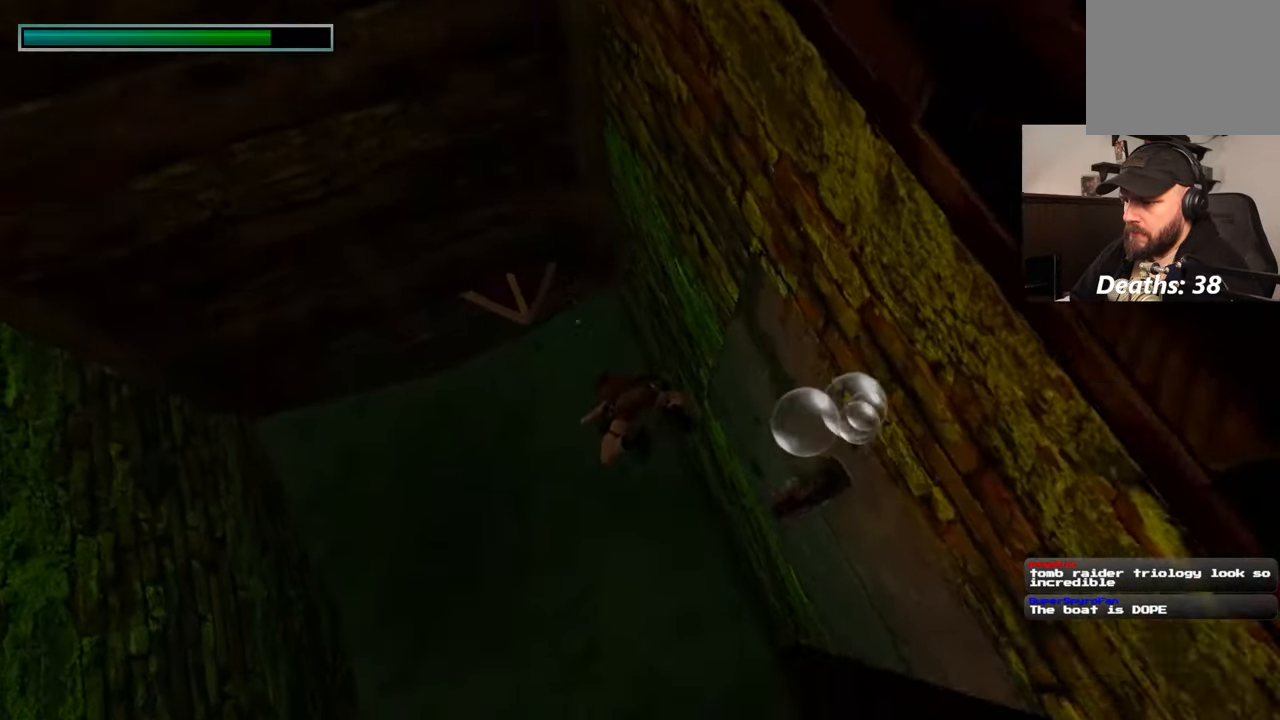
{"buttons": [], "left_stick": "down-left", "right_stick": "up", "events": [[134, "right_stick", "center"], [200, "right_stick", "up"], [300, "left_stick", "down-left"]]}
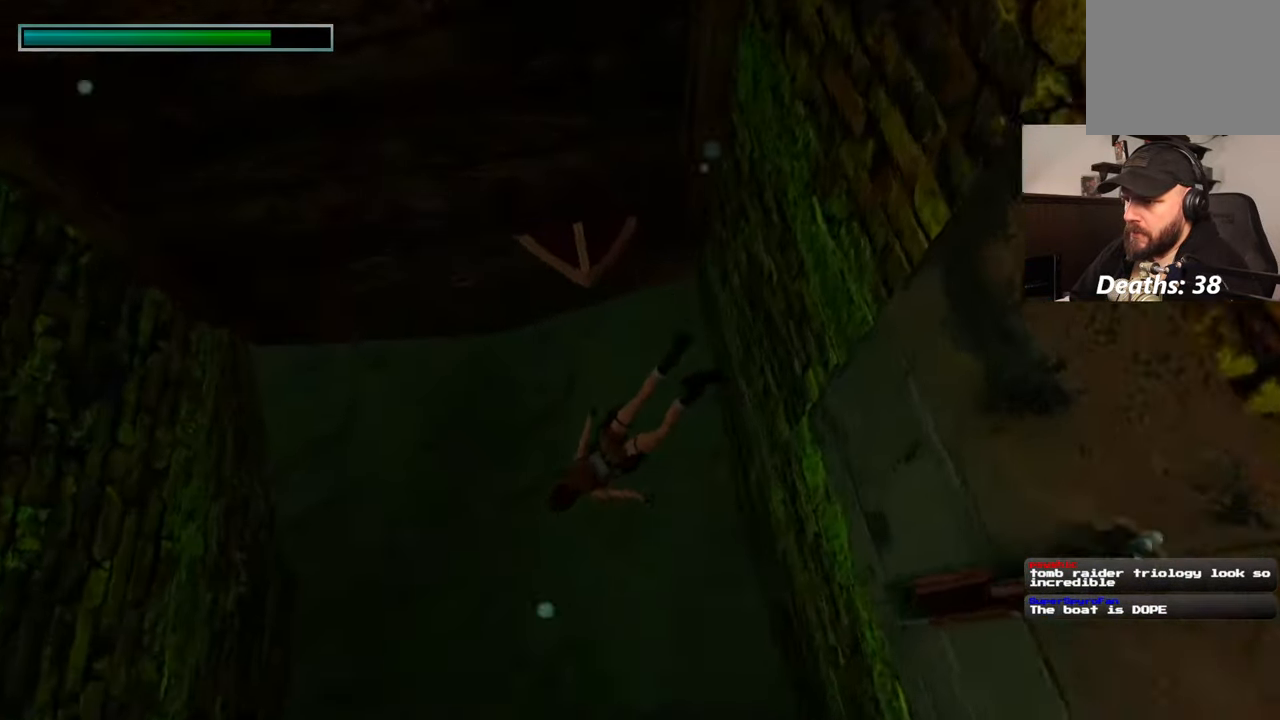
{"buttons": [], "left_stick": "up-left", "right_stick": "center", "events": [[200, "left_stick", "center"], [250, "left_stick", "up-left"], [250, "right_stick", "center"]]}
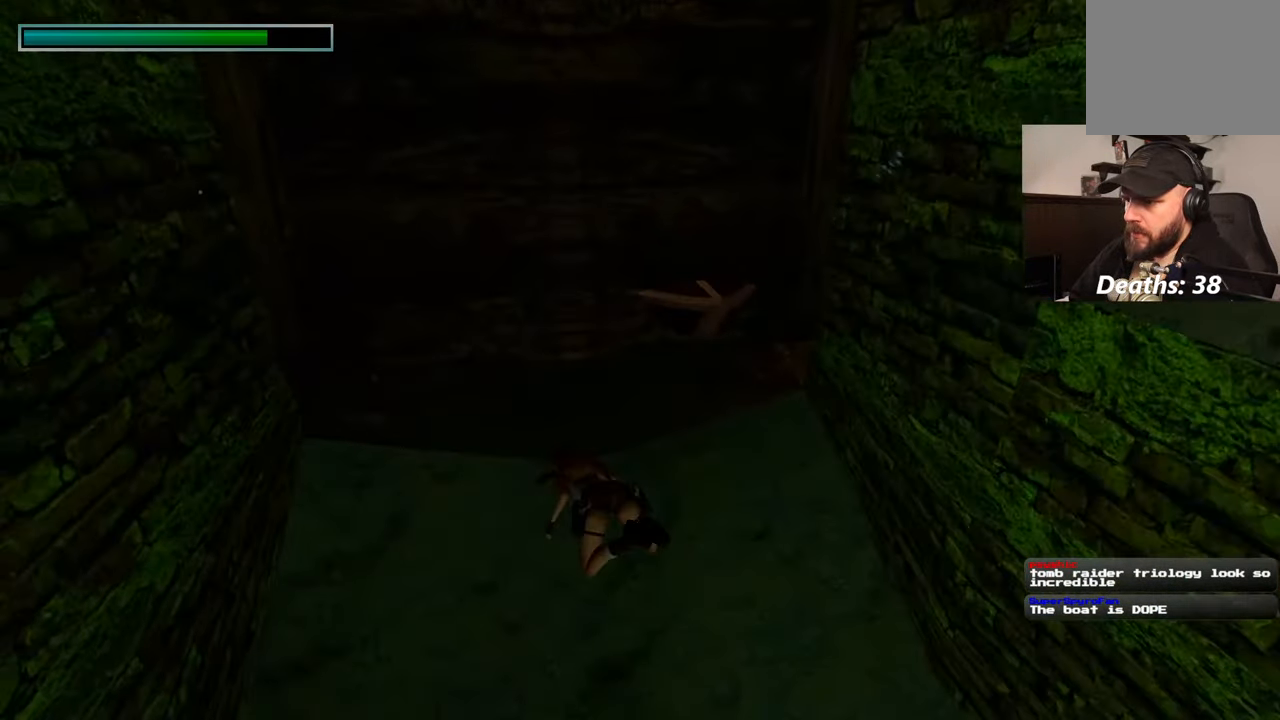
{"buttons": [], "left_stick": "up-left", "right_stick": "center", "events": []}
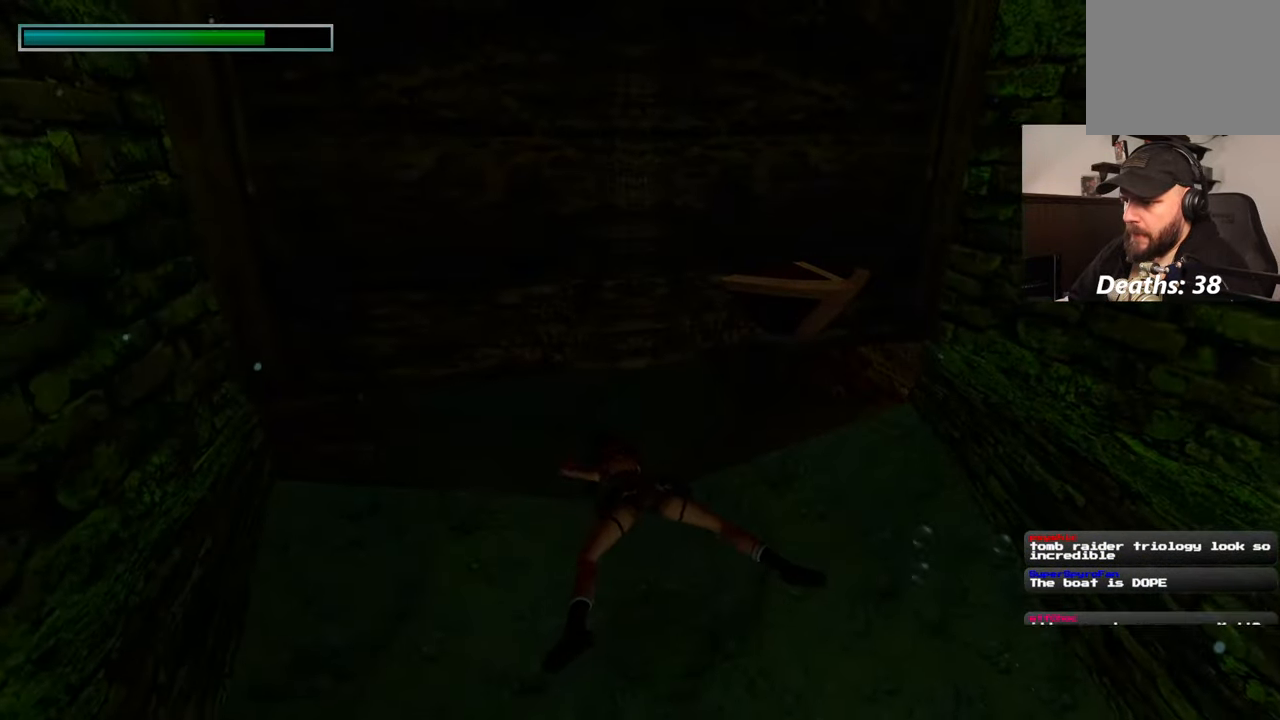
{"buttons": [], "left_stick": "up", "right_stick": "center", "events": [[134, "right_stick", "up"], [167, "left_stick", "up"], [317, "right_stick", "center"]]}
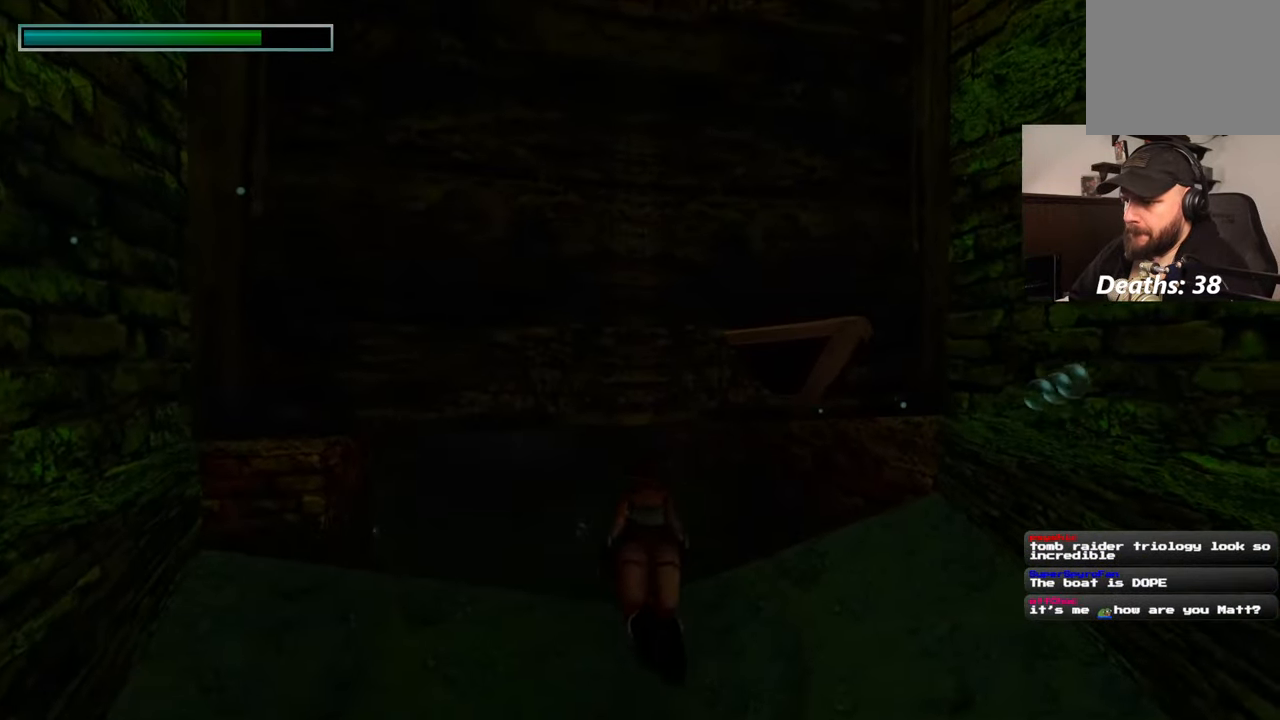
{"buttons": [], "left_stick": "up-right", "right_stick": "center", "events": [[184, "right_stick", "down-left"], [250, "left_stick", "up-right"], [334, "right_stick", "center"]]}
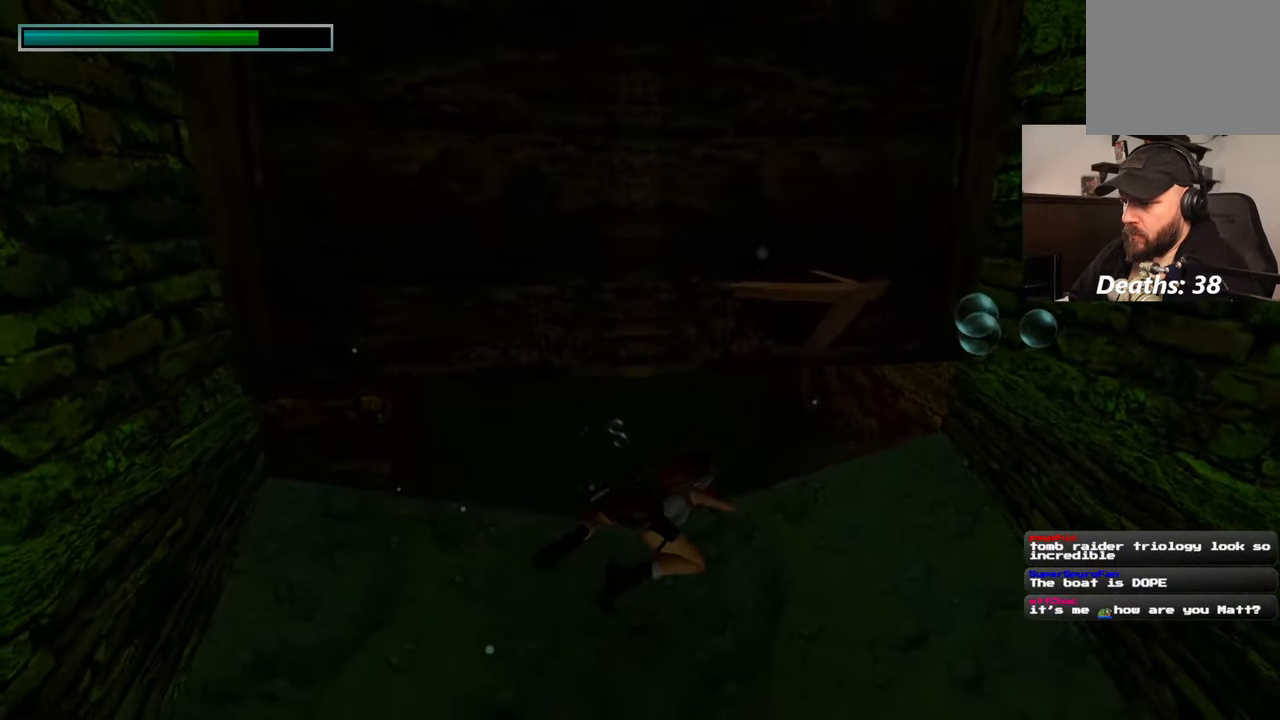
{"buttons": [], "left_stick": "up-left", "right_stick": "left", "events": [[317, "left_stick", "up"], [417, "left_stick", "up-left"], [467, "right_stick", "left"]]}
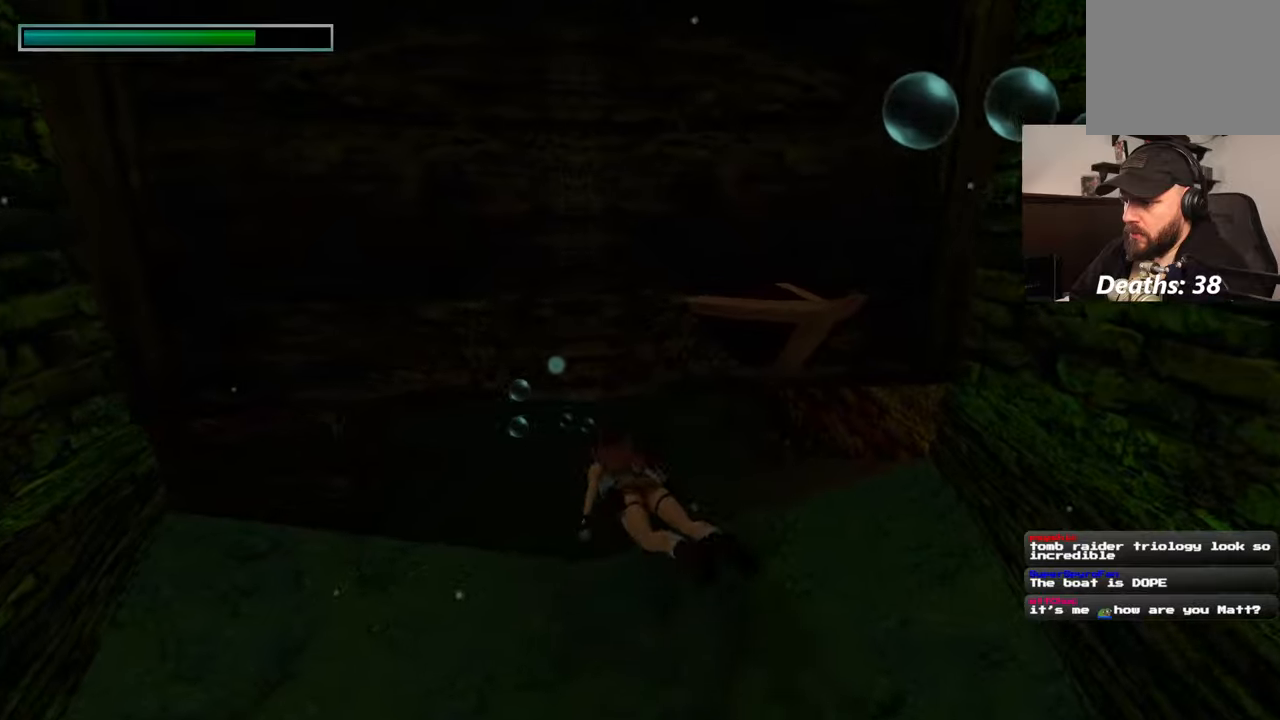
{"buttons": [], "left_stick": "up", "right_stick": "center", "events": [[117, "right_stick", "center"], [400, "left_stick", "up"]]}
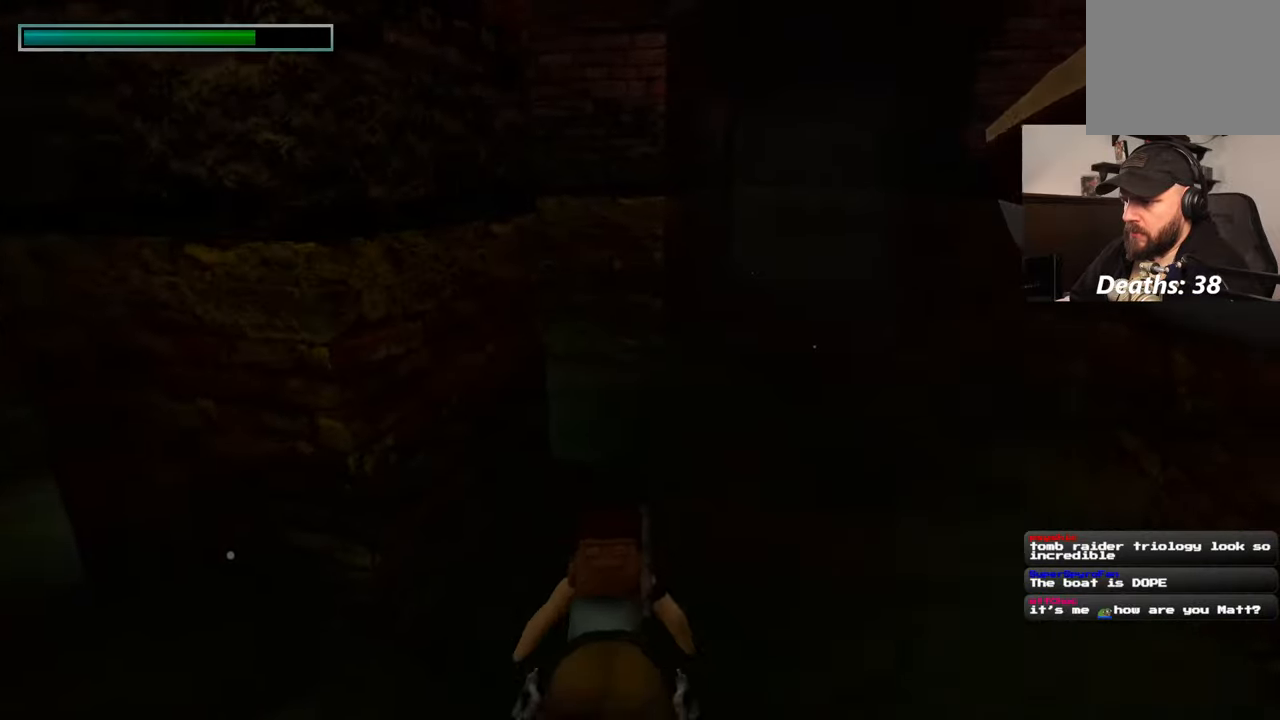
{"buttons": [], "left_stick": "up", "right_stick": "up-right", "events": [[184, "right_stick", "up-right"]]}
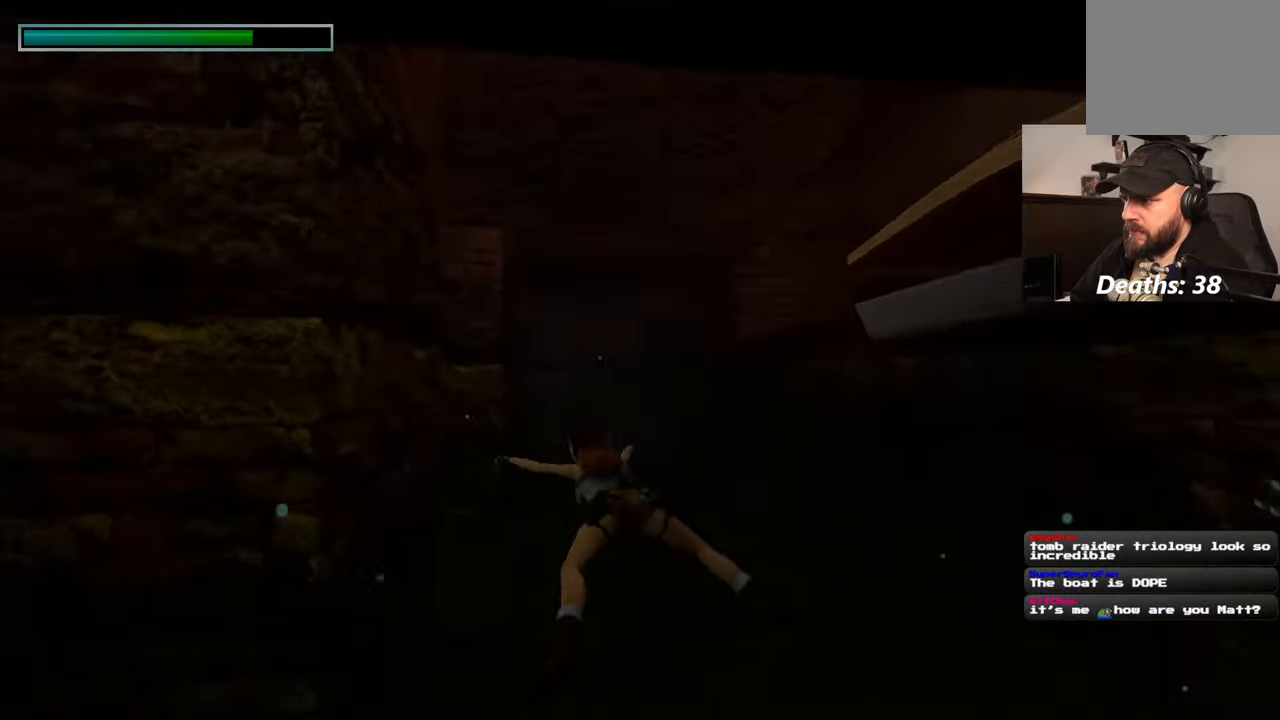
{"buttons": [], "left_stick": "up", "right_stick": "up-right", "events": [[34, "right_stick", "center"], [167, "left_stick", "right"], [384, "left_stick", "up"], [400, "right_stick", "up-right"]]}
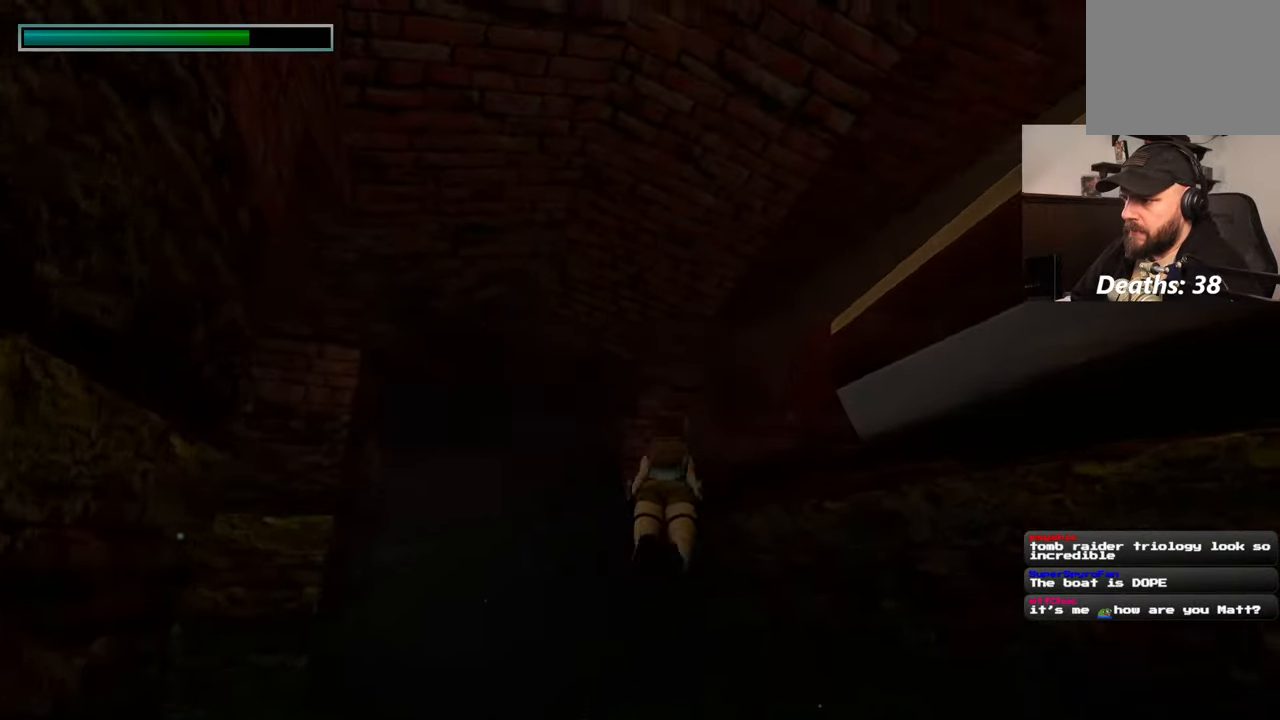
{"buttons": [], "left_stick": "up", "right_stick": "down-right", "events": [[184, "right_stick", "center"], [367, "right_stick", "down"], [434, "right_stick", "down-right"]]}
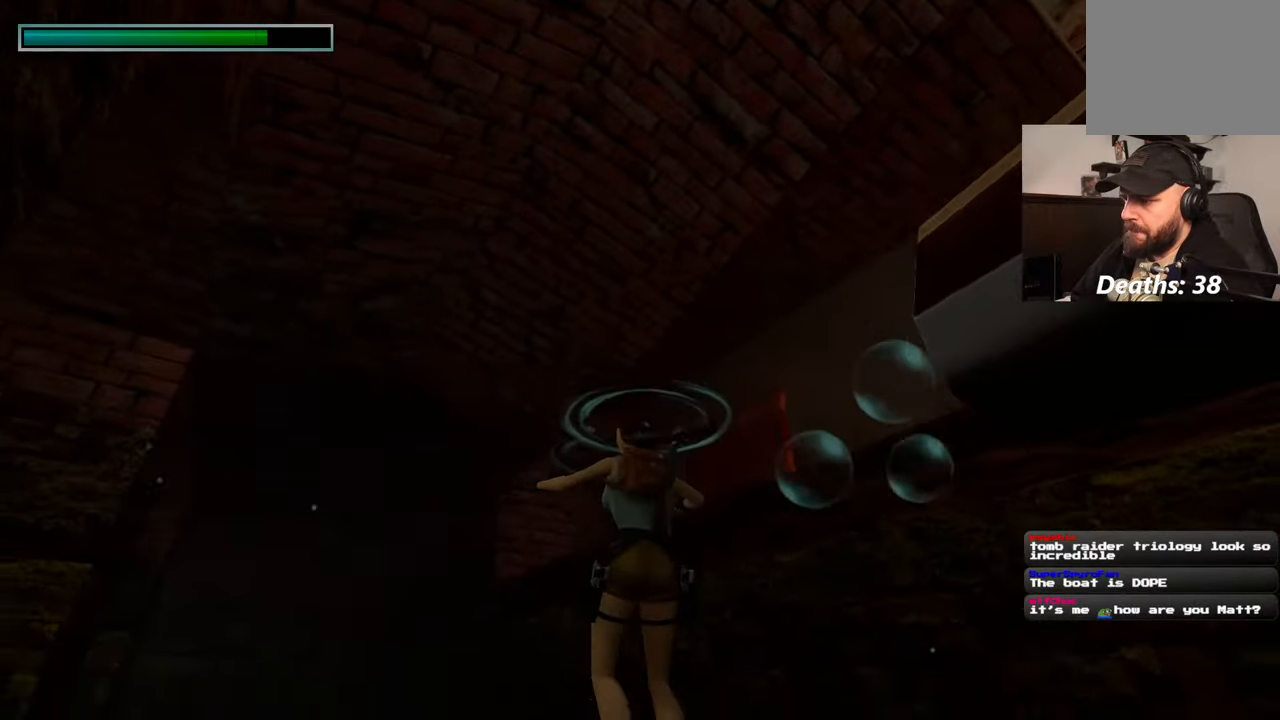
{"buttons": [], "left_stick": "up", "right_stick": "center", "events": [[467, "right_stick", "center"]]}
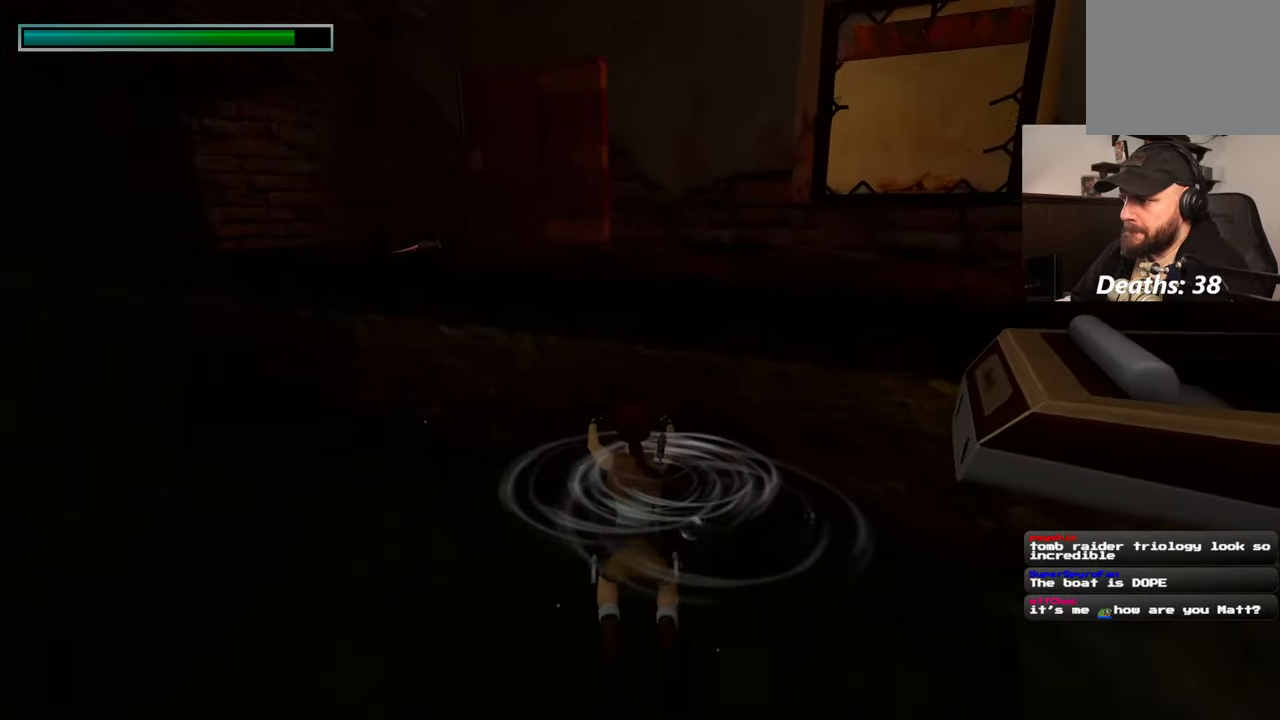
{"buttons": [], "left_stick": "up", "right_stick": "center", "events": [[250, "right_stick", "right"], [400, "right_stick", "center"]]}
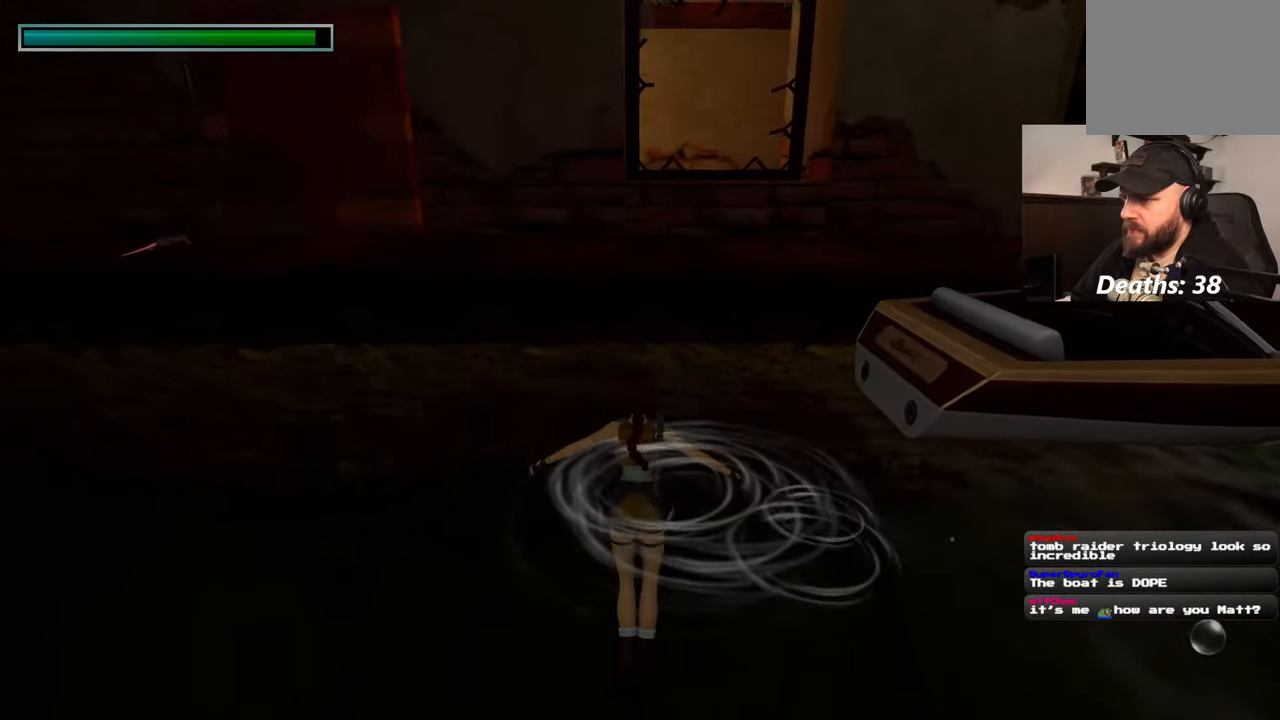
{"buttons": ["R2"], "left_stick": "up", "right_stick": "center", "events": [[34, "R2", "down"]]}
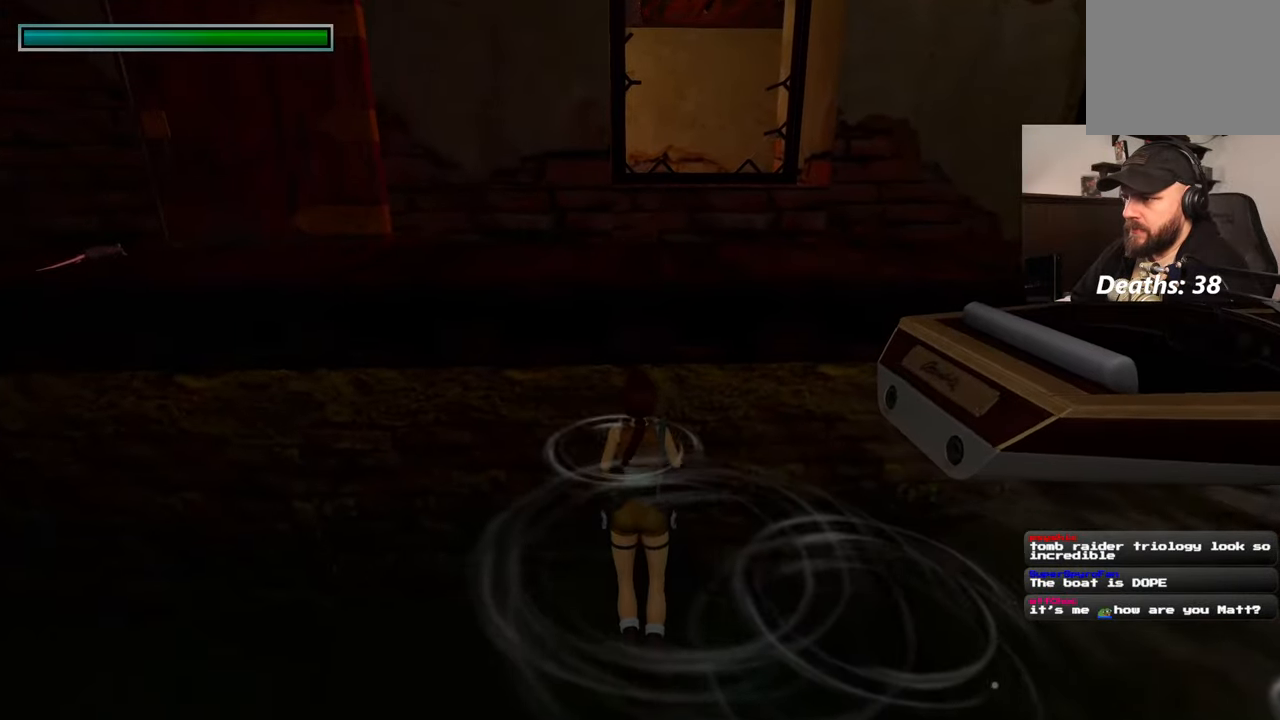
{"buttons": ["R2"], "left_stick": "up", "right_stick": "center", "events": []}
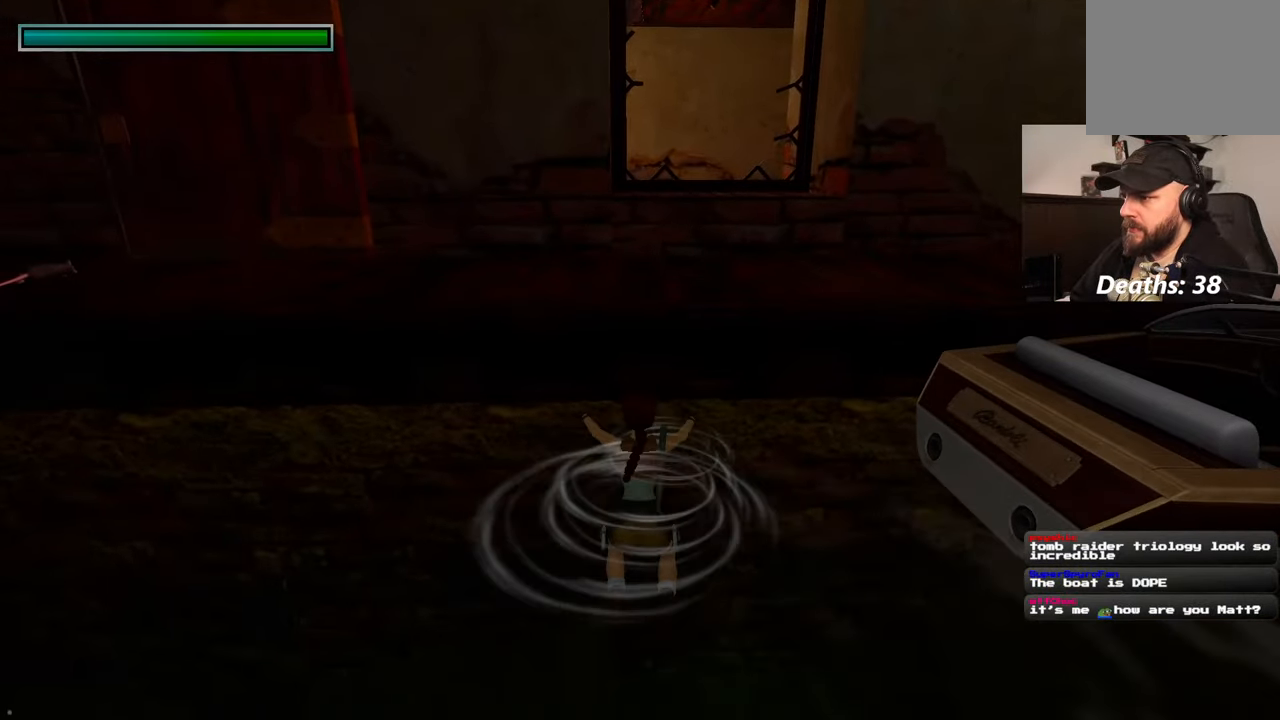
{"buttons": ["R2"], "left_stick": "up", "right_stick": "right", "events": [[334, "right_stick", "right"]]}
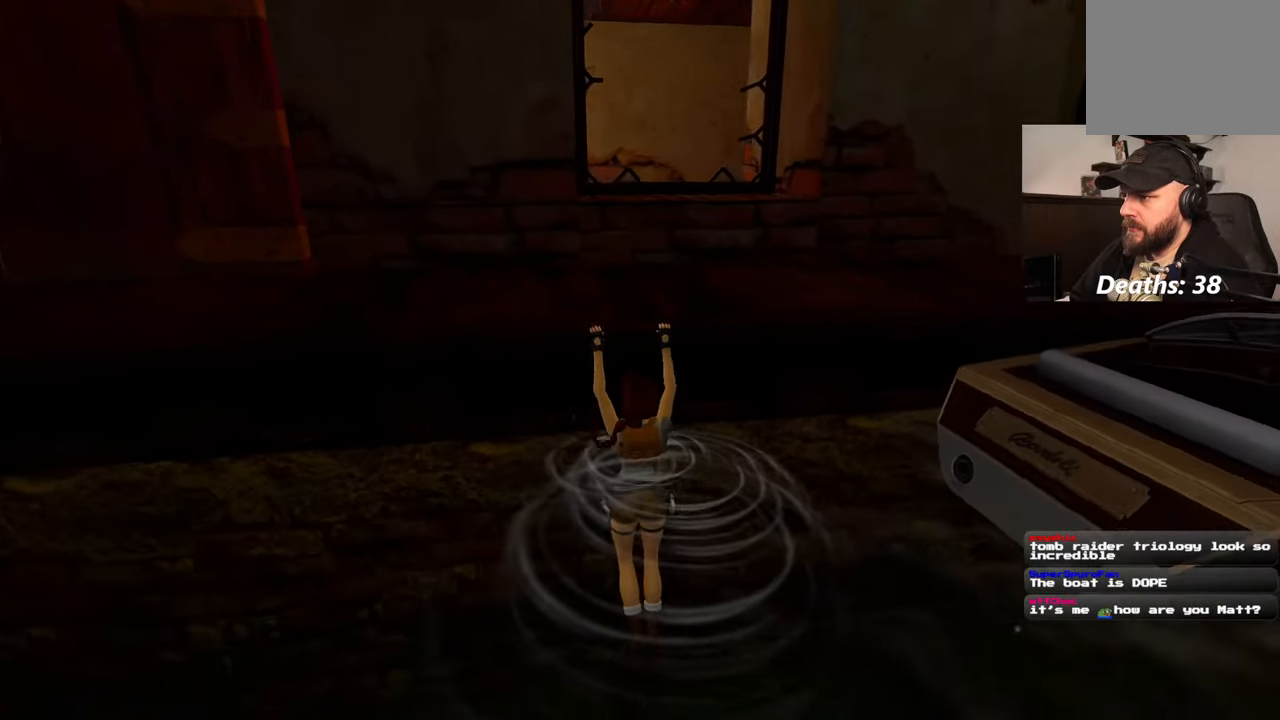
{"buttons": [], "left_stick": "center", "right_stick": "center", "events": [[50, "R2", "up"], [84, "left_stick", "center"], [417, "right_stick", "center"]]}
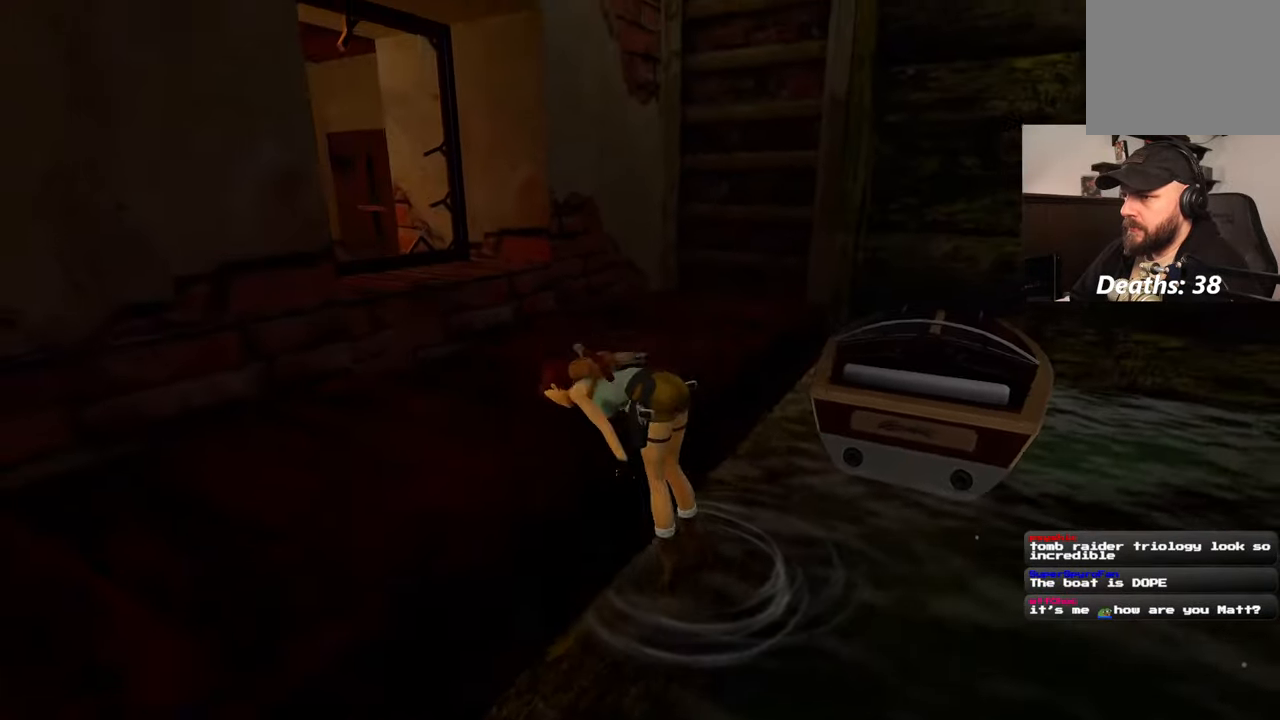
{"buttons": [], "left_stick": "up", "right_stick": "left", "events": [[84, "left_stick", "up"], [417, "right_stick", "left"]]}
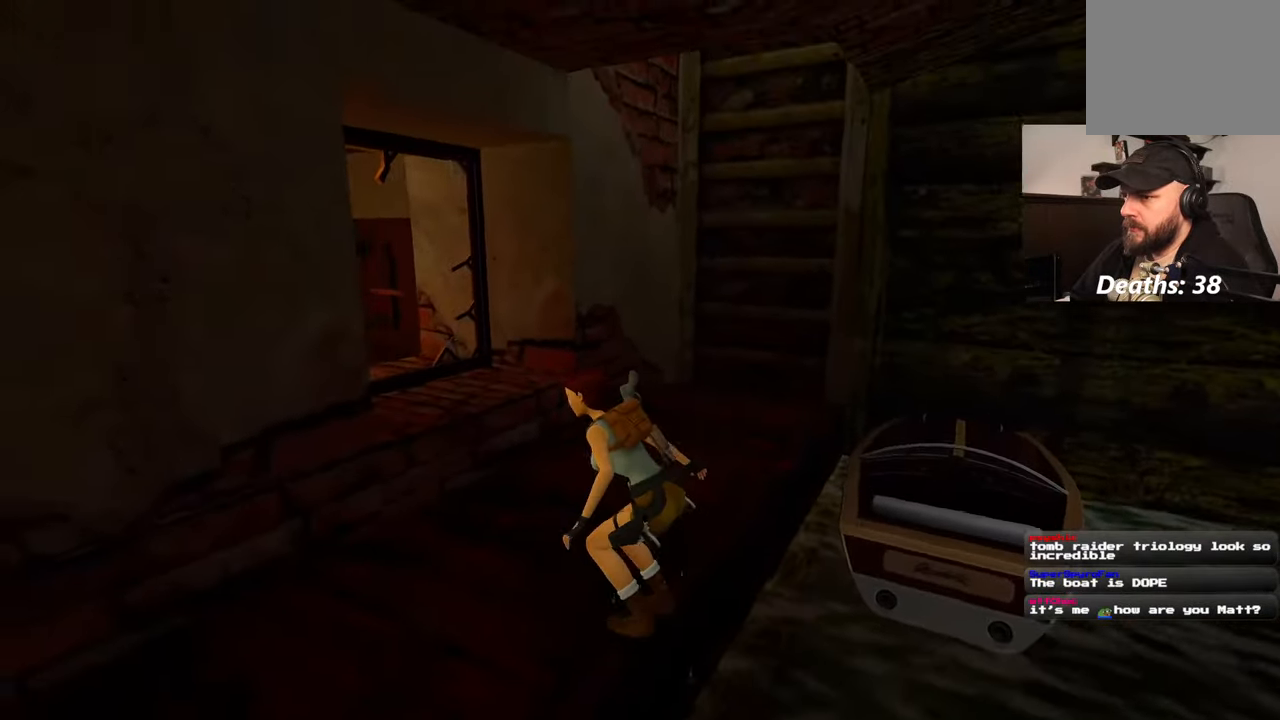
{"buttons": [], "left_stick": "up", "right_stick": "left", "events": [[67, "right_stick", "center"], [500, "right_stick", "left"]]}
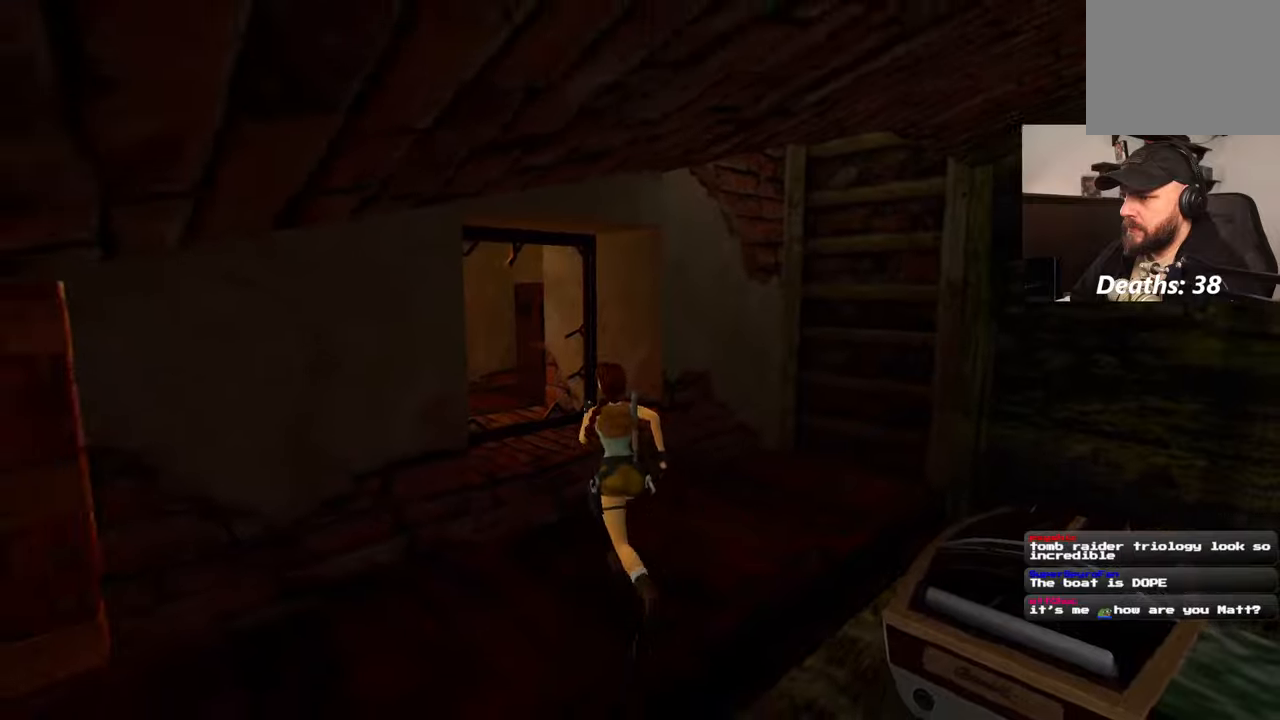
{"buttons": [], "left_stick": "up", "right_stick": "center", "events": [[117, "right_stick", "center"]]}
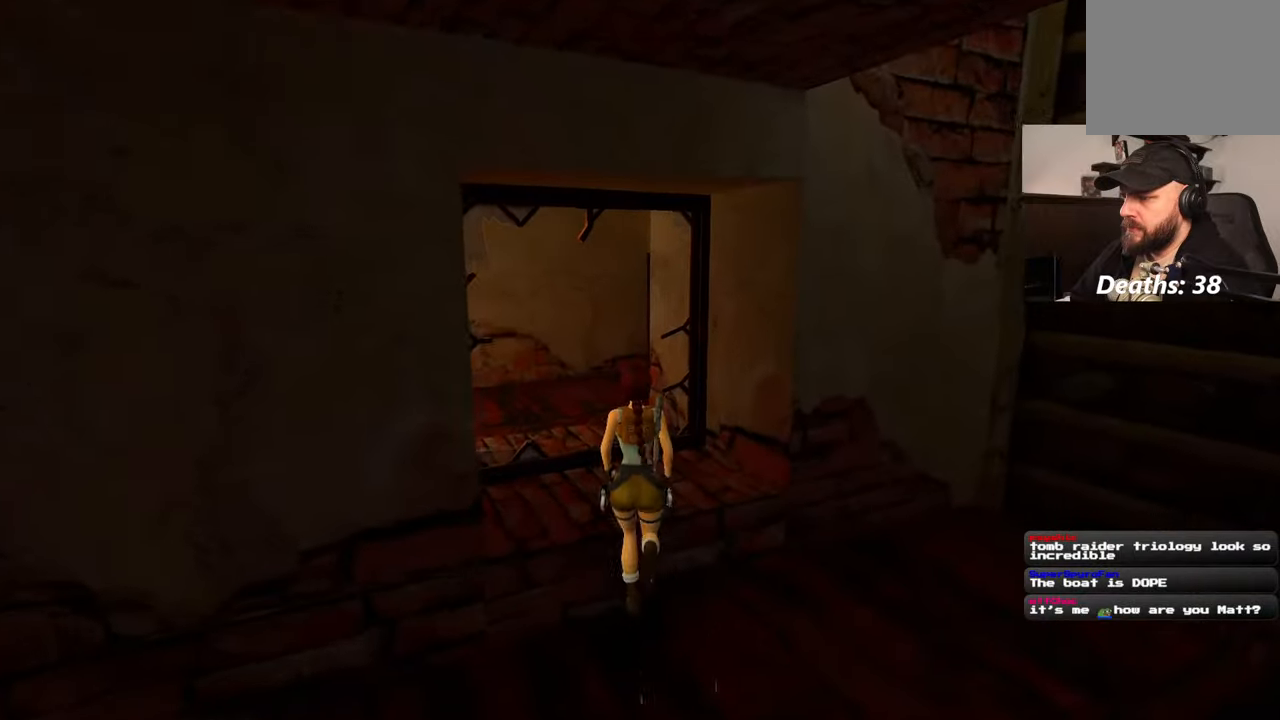
{"buttons": [], "left_stick": "up", "right_stick": "right", "events": [[467, "right_stick", "right"]]}